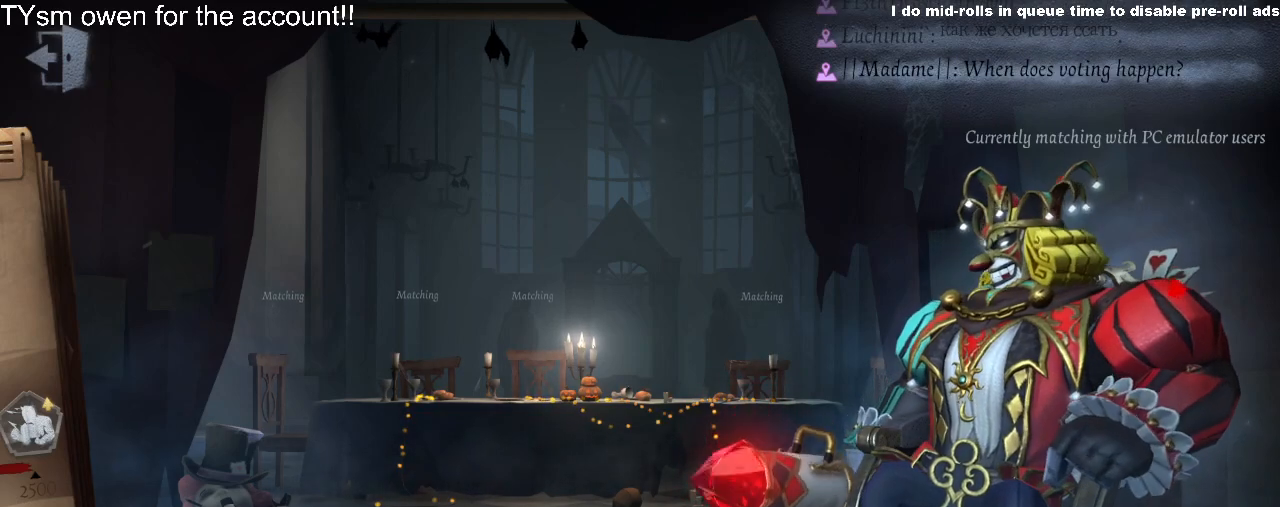
Gameplay with keyboard and mouse; each line is a JSON object with the keys held at the frame after it. "events" lists presses ("down") and releases ("up") of "1", "2", "3", "4", "5", "6", "a", "d", "e", "q", "r", "s", "space" and "w" between this image and that frame as [ms after this image, input, new state], when the widget could be followed in between. No other keys are recorded. Mouse buttons are not recorded. Not read: mouse_move.
{"keys": ["space"], "events": [[400, "space", "down"]]}
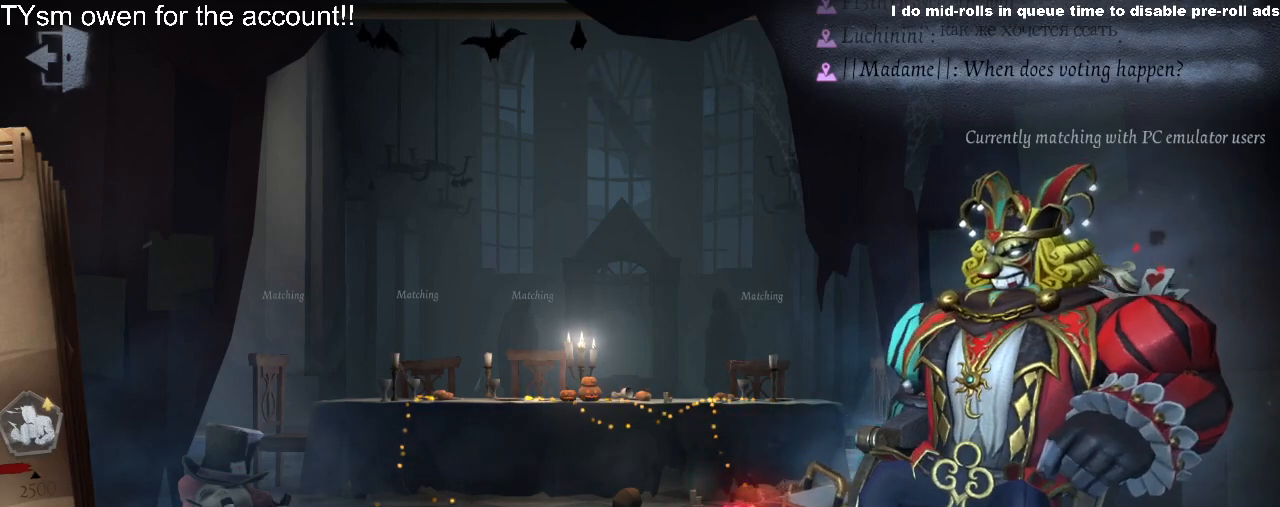
{"keys": [], "events": [[17, "space", "up"], [367, "s", "down"], [500, "s", "up"]]}
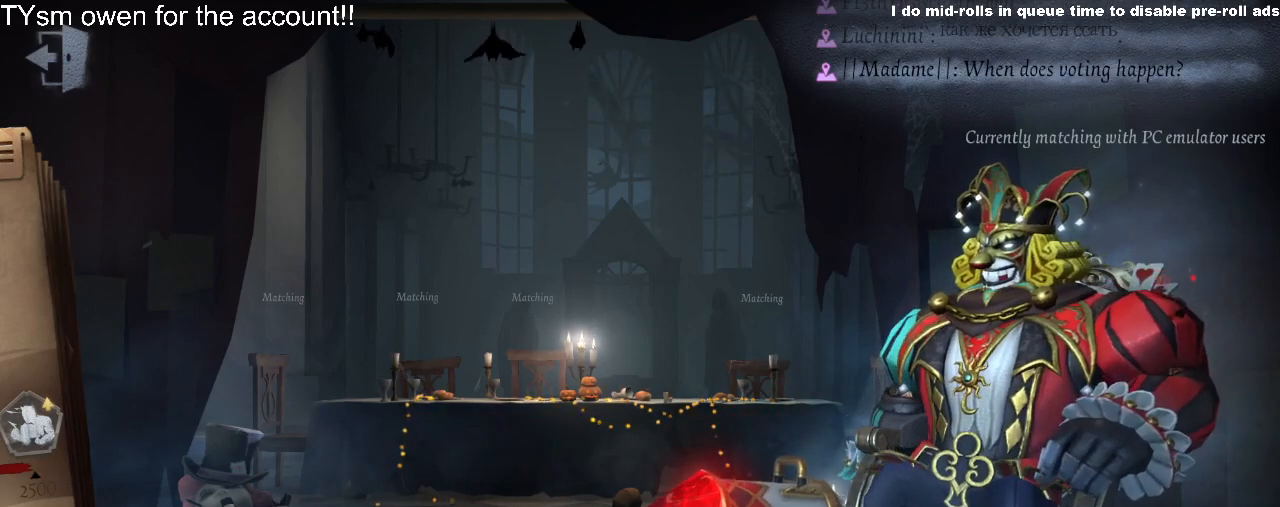
{"keys": [], "events": [[84, "a", "down"], [184, "a", "up"], [384, "space", "down"], [484, "space", "up"]]}
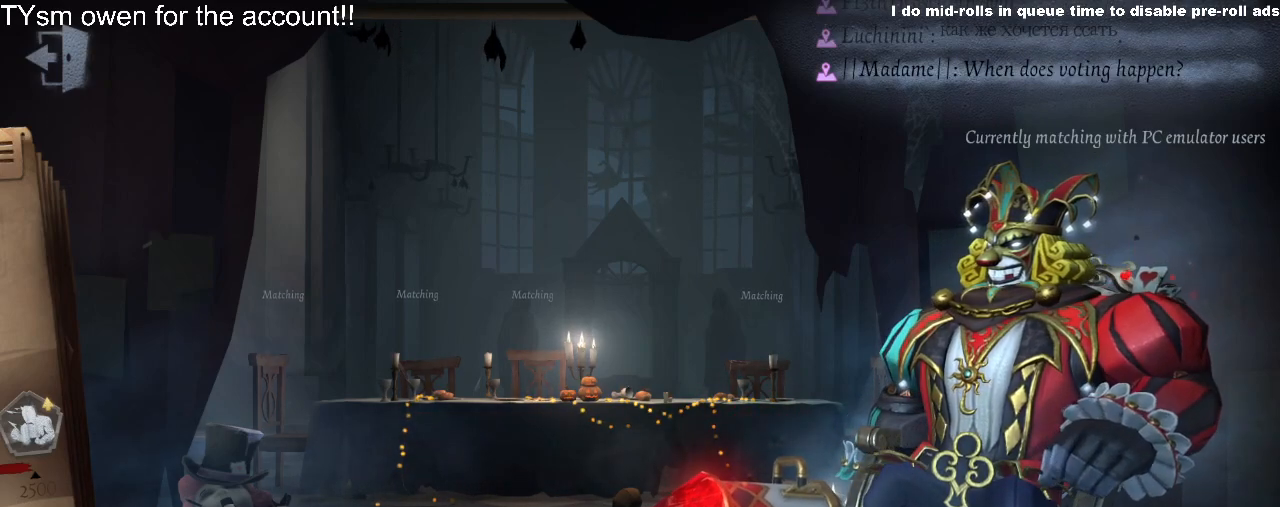
{"keys": ["e"], "events": [[84, "q", "down"], [167, "q", "up"], [284, "e", "down"], [417, "e", "up"], [500, "e", "down"]]}
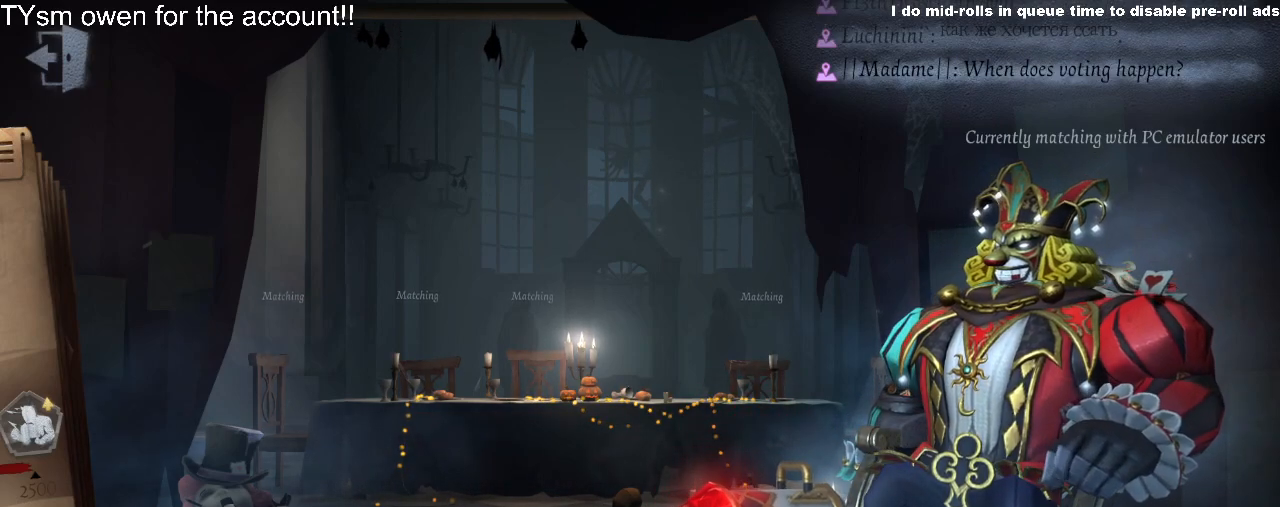
{"keys": [], "events": [[100, "e", "up"], [200, "space", "down"], [300, "space", "up"]]}